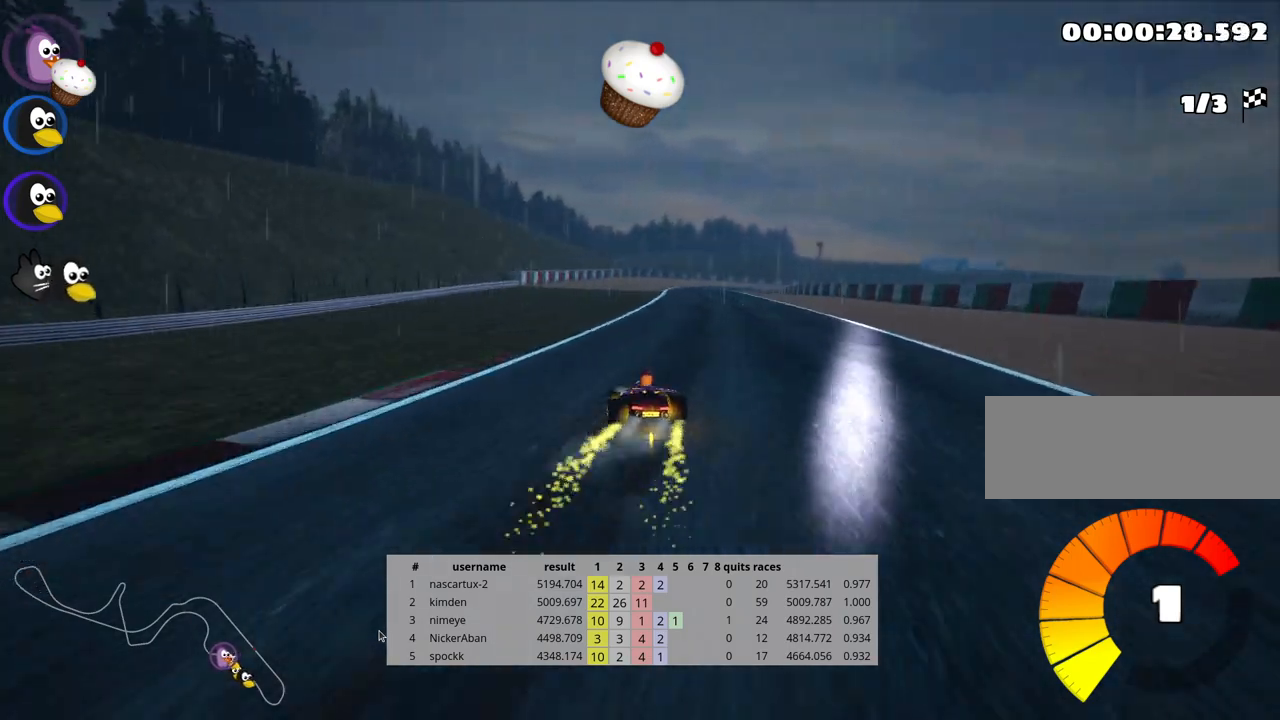
Gameplay with keyboard; each line is a JSON object with the keys held at the frame after it. "events" lists presses ("down") and releases ("up") of "down", "fire", "flag", "left", "look", "nitro", "right", "skid" and "up" between this image and that frame as [ms after this image, input, new state], when the widget could be followed in between. No other keys are recorded. Mouse input is not recorded. Key names are as the overlay labels them; some are game actions (e.g. jump) rather than physical keys.
{"keys": ["right", "up"], "events": [[500, "skid", "up"]]}
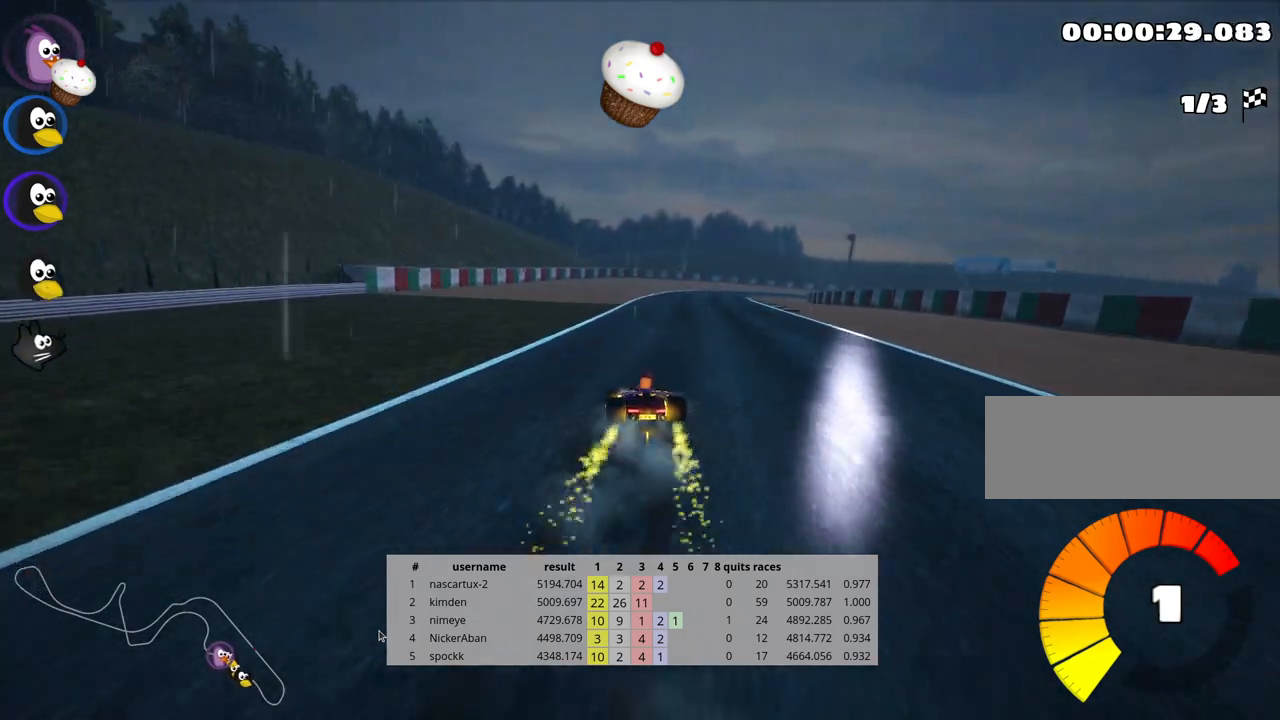
{"keys": ["up"], "events": [[183, "right", "up"]]}
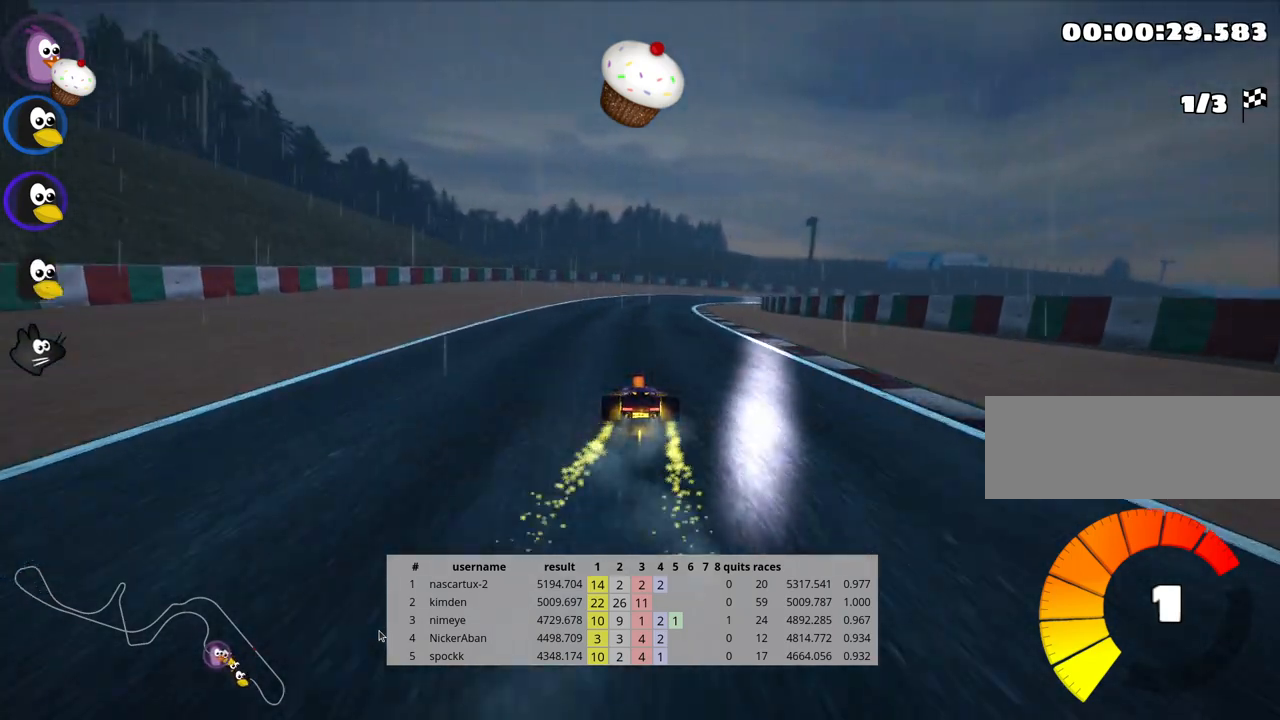
{"keys": ["right", "skid", "up"], "events": [[450, "skid", "down"], [467, "right", "down"]]}
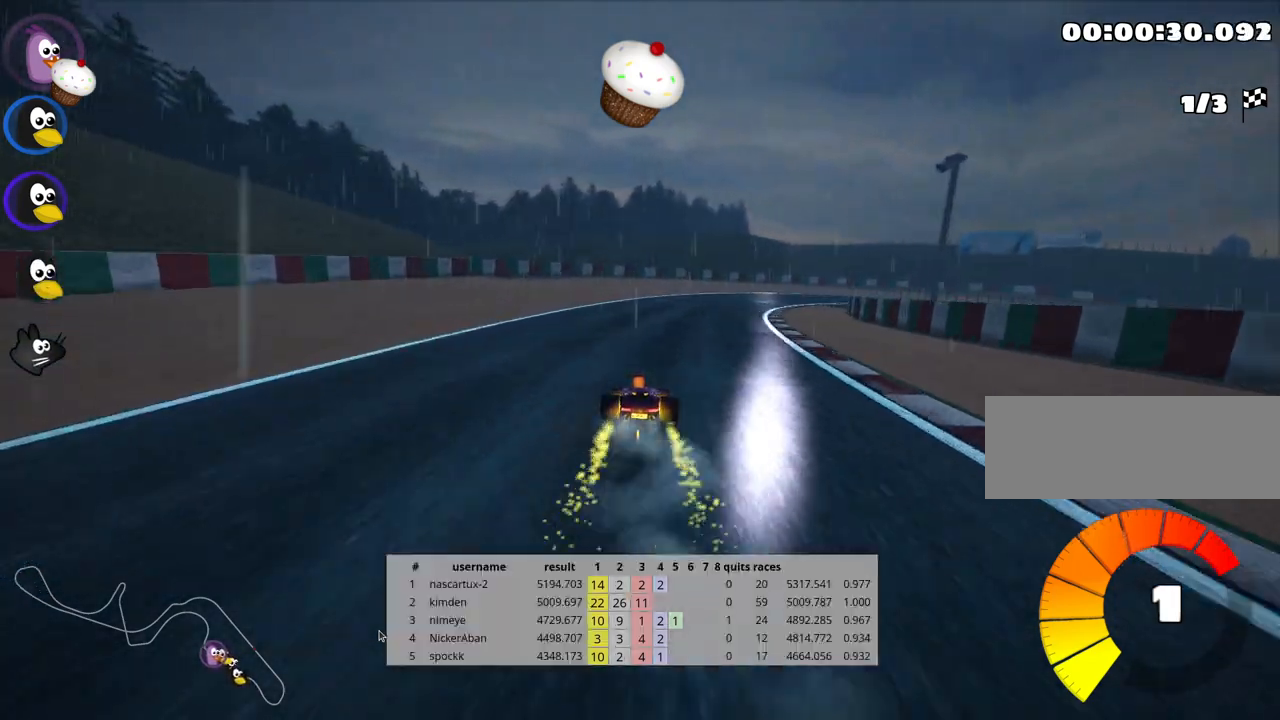
{"keys": ["skid", "up"], "events": [[300, "right", "up"], [333, "left", "down"], [433, "left", "up"]]}
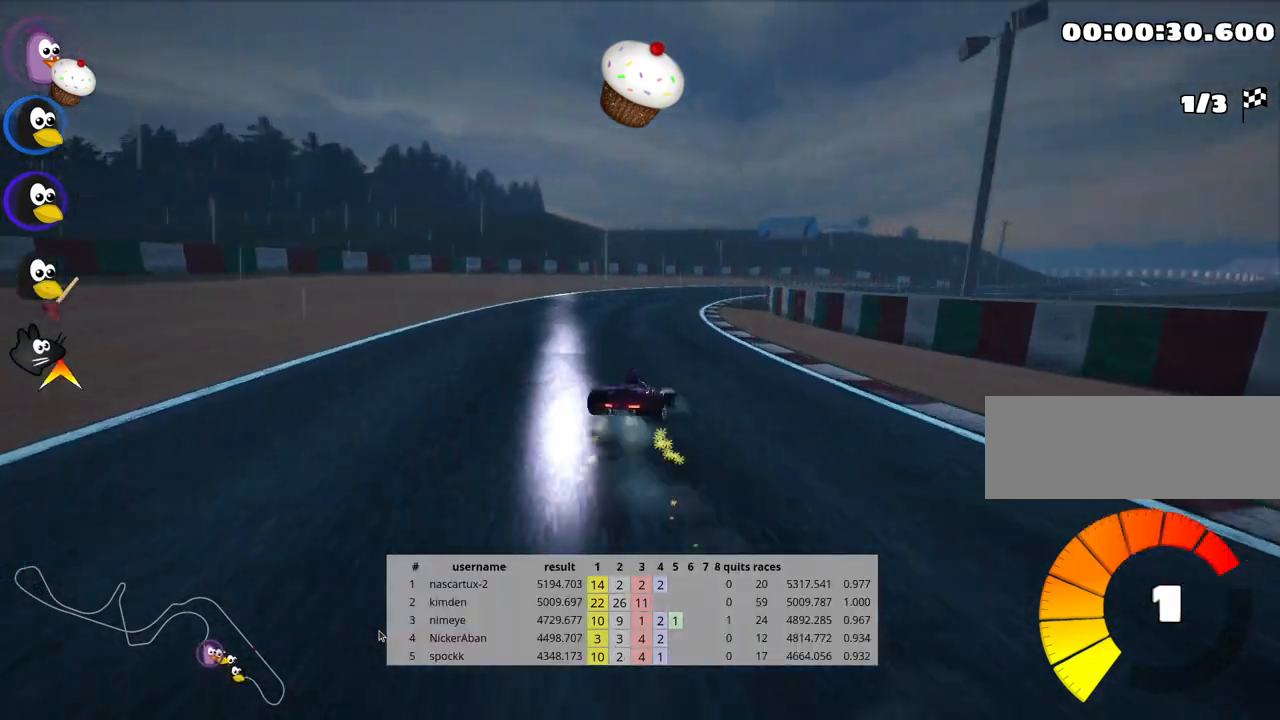
{"keys": ["right", "skid", "up"], "events": [[317, "right", "down"]]}
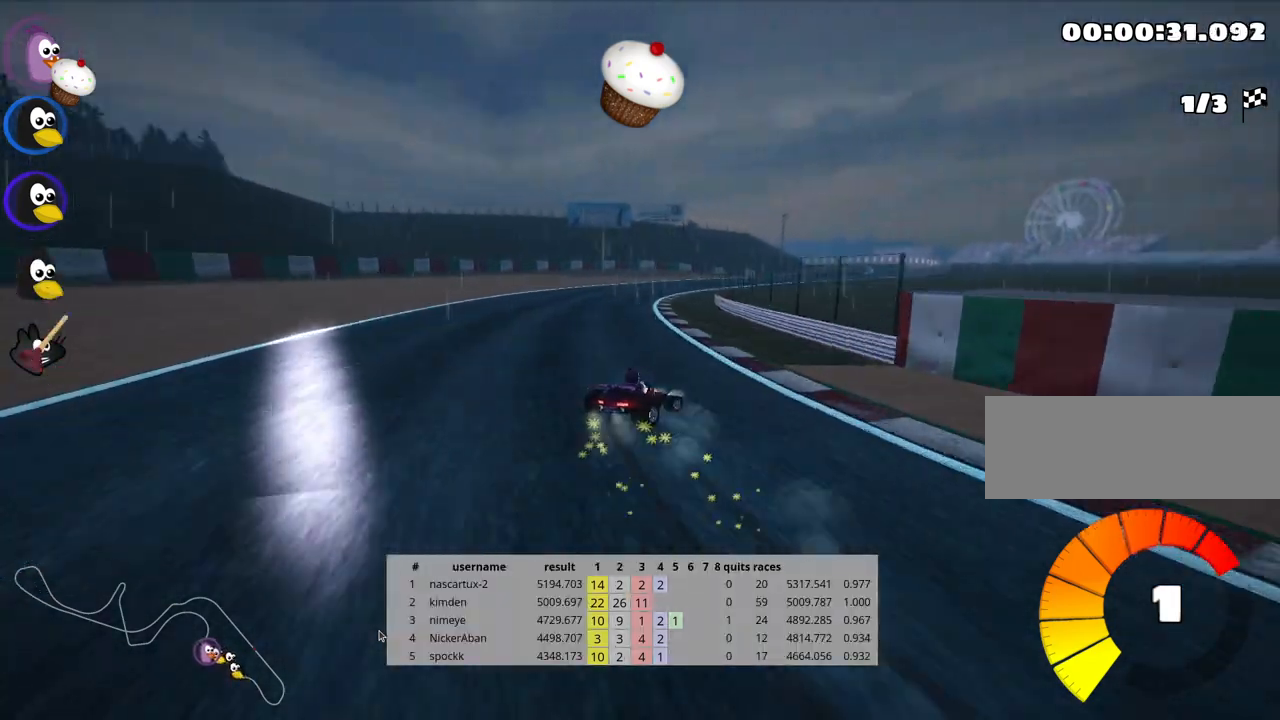
{"keys": ["left", "skid", "up"], "events": [[467, "left", "down"], [467, "right", "up"]]}
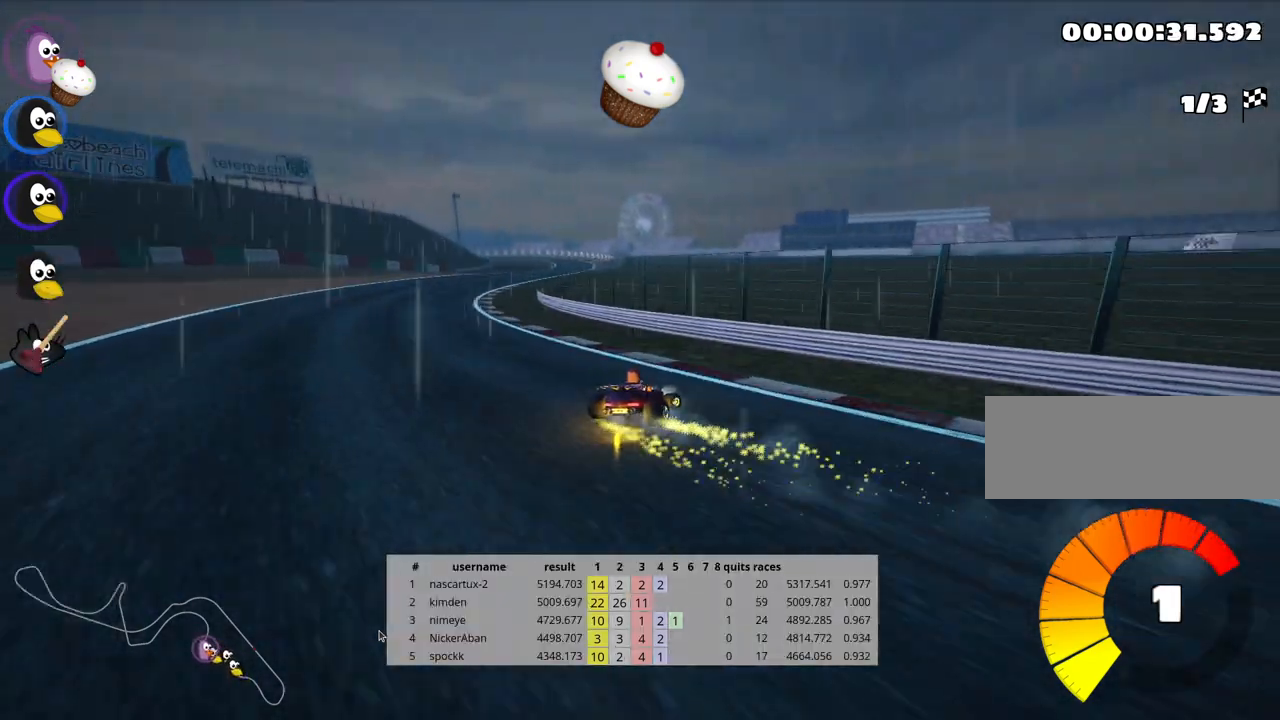
{"keys": ["skid", "up"], "events": [[417, "left", "up"]]}
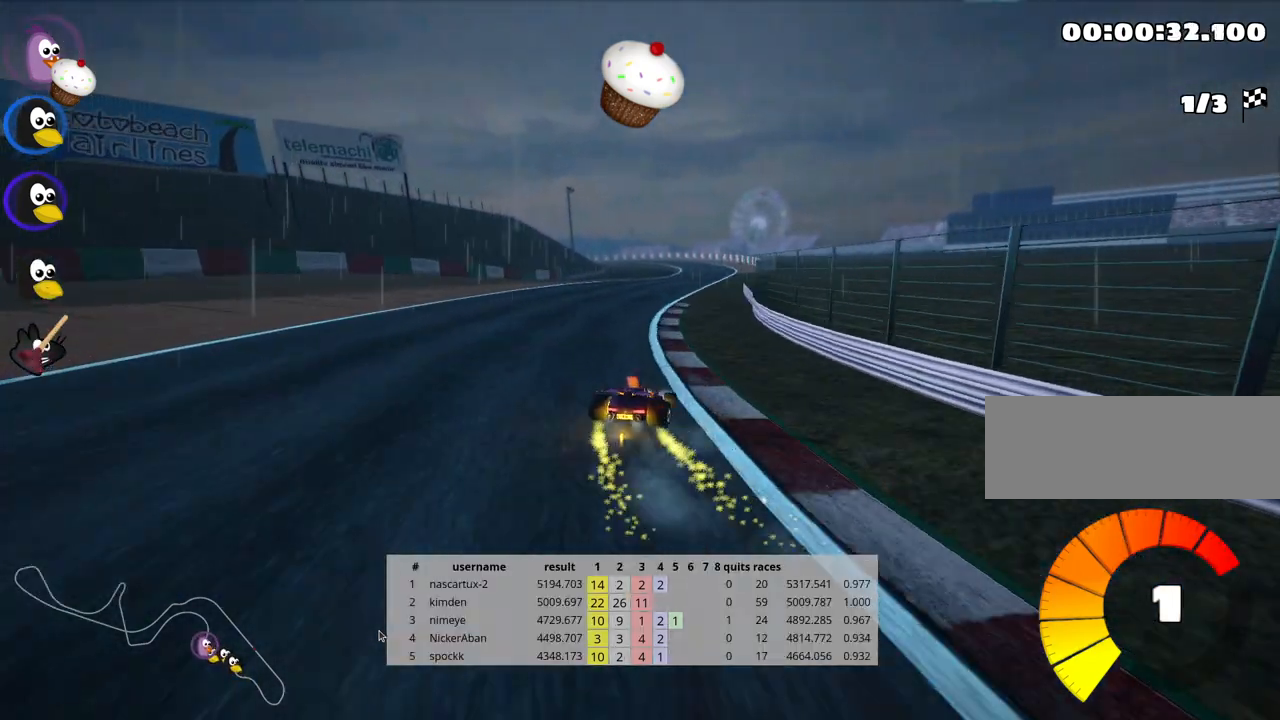
{"keys": ["left", "skid", "up"], "events": [[317, "left", "down"]]}
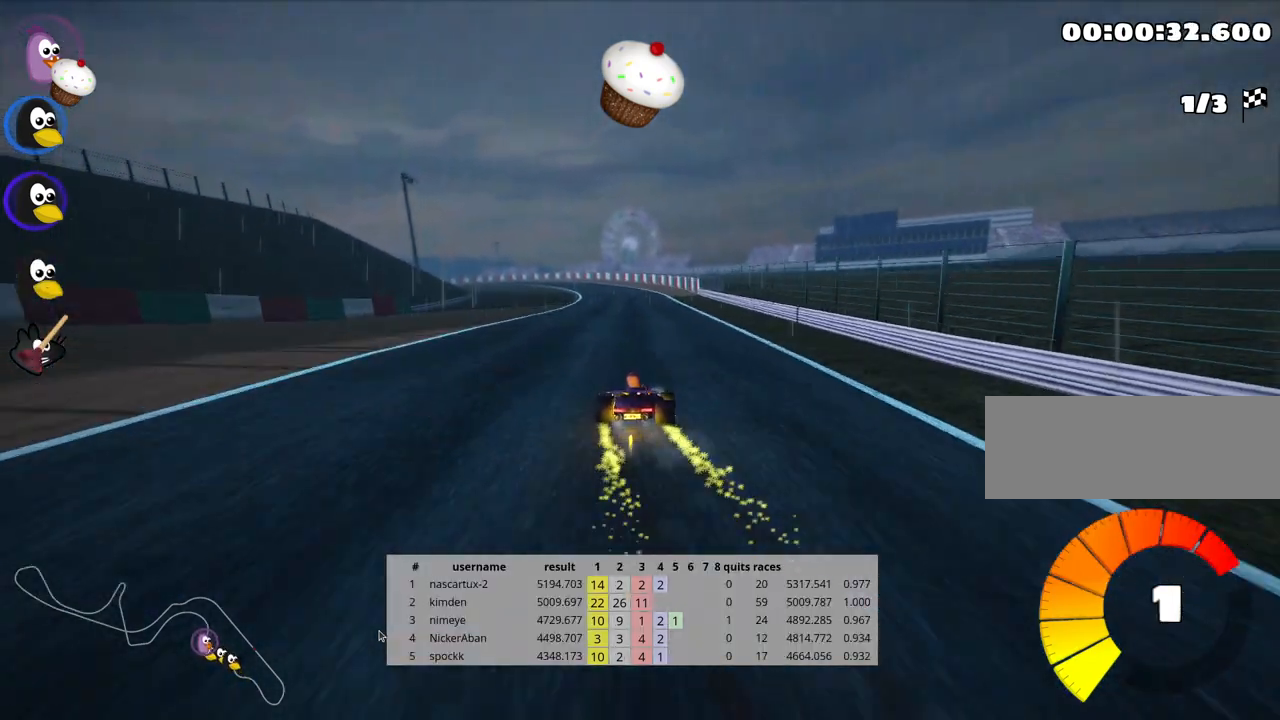
{"keys": ["left", "skid", "up"], "events": []}
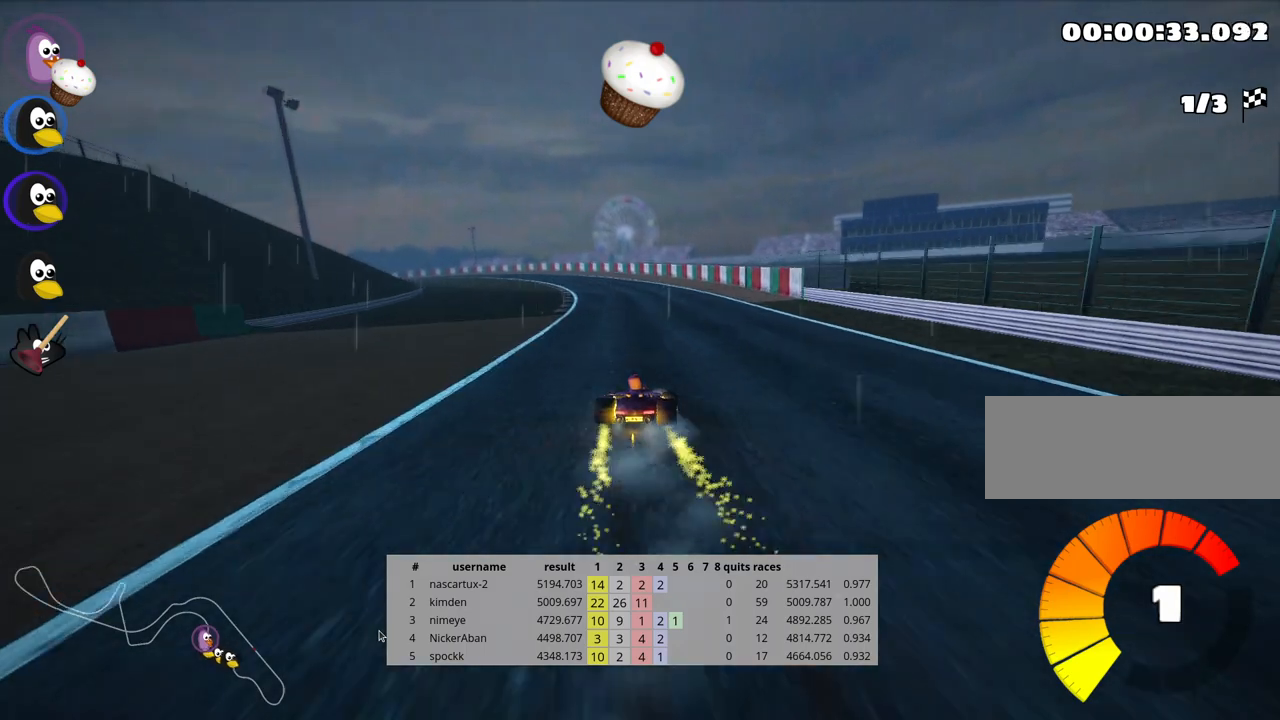
{"keys": ["left", "up"], "events": [[283, "skid", "up"]]}
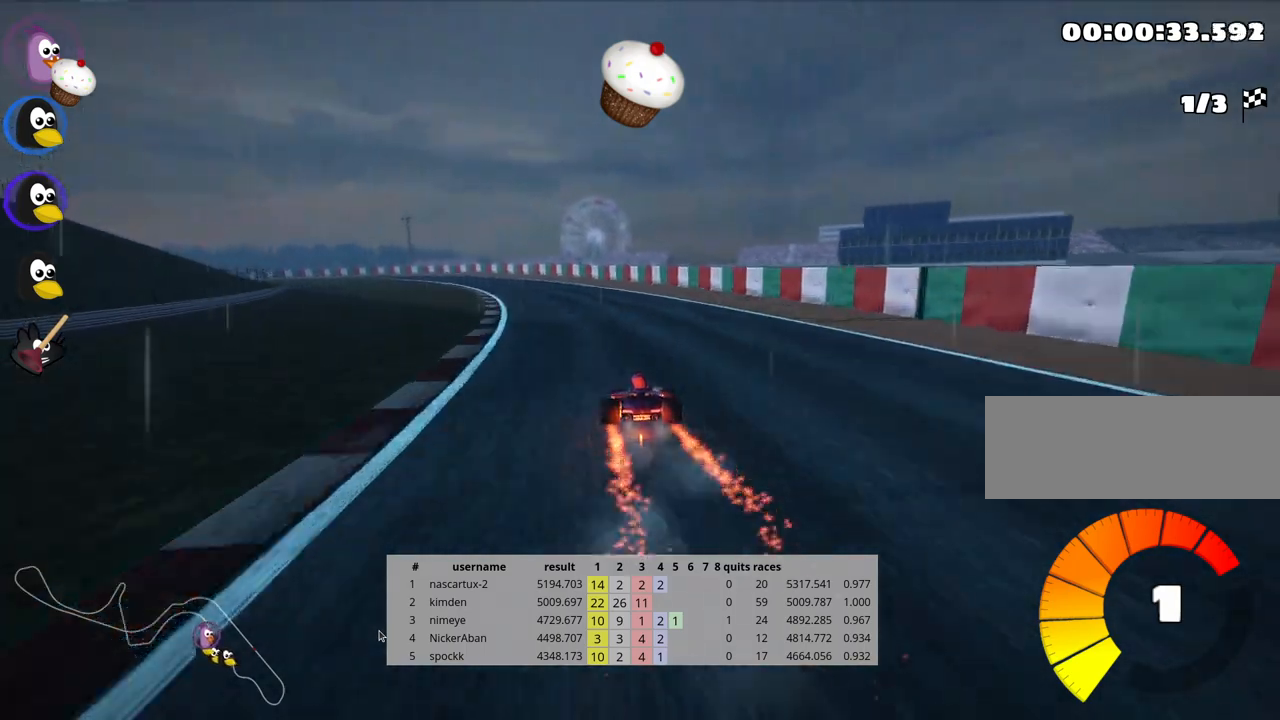
{"keys": ["left", "skid", "up"], "events": [[150, "left", "up"], [450, "skid", "down"], [467, "left", "down"]]}
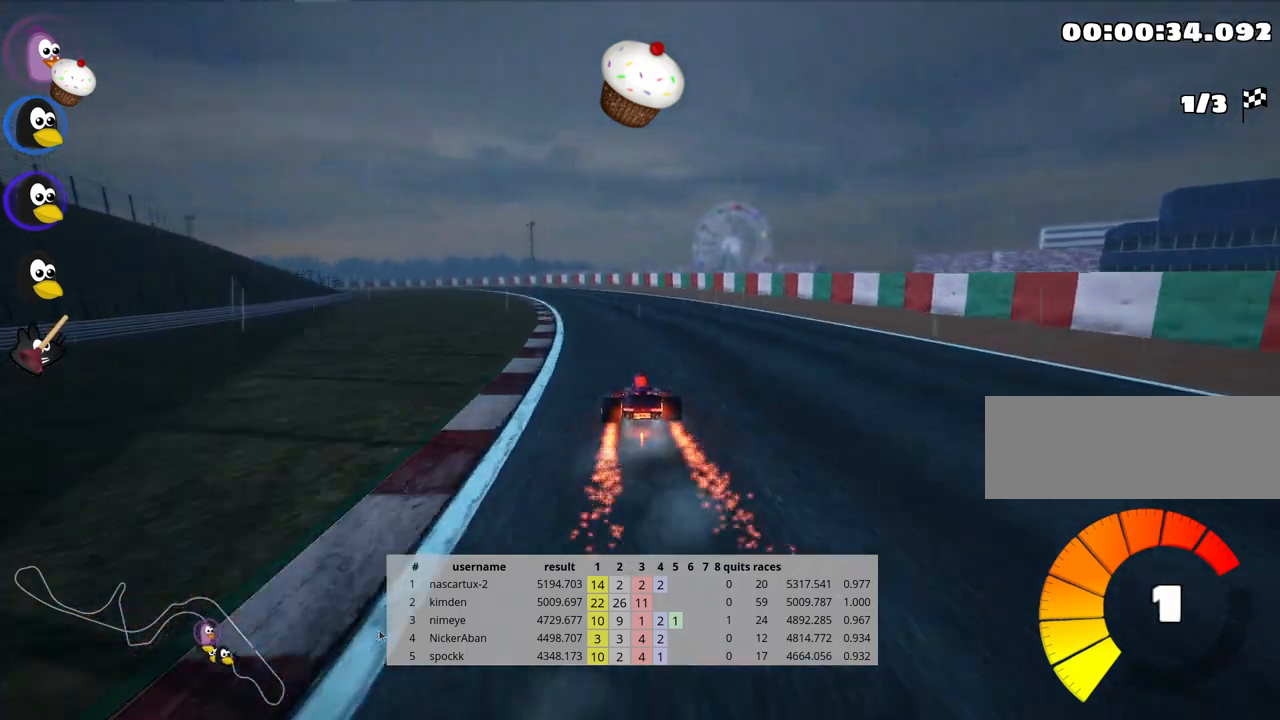
{"keys": ["skid", "up"], "events": [[133, "left", "up"]]}
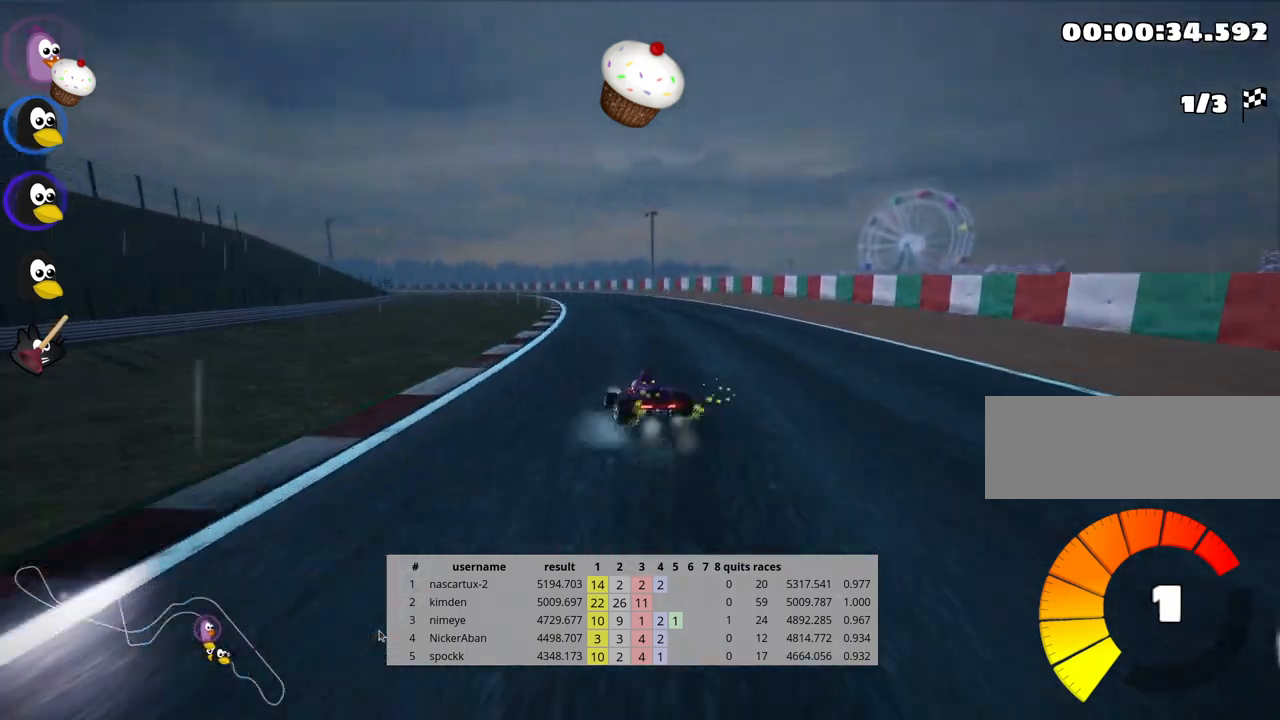
{"keys": ["right", "skid", "up"], "events": [[283, "right", "down"]]}
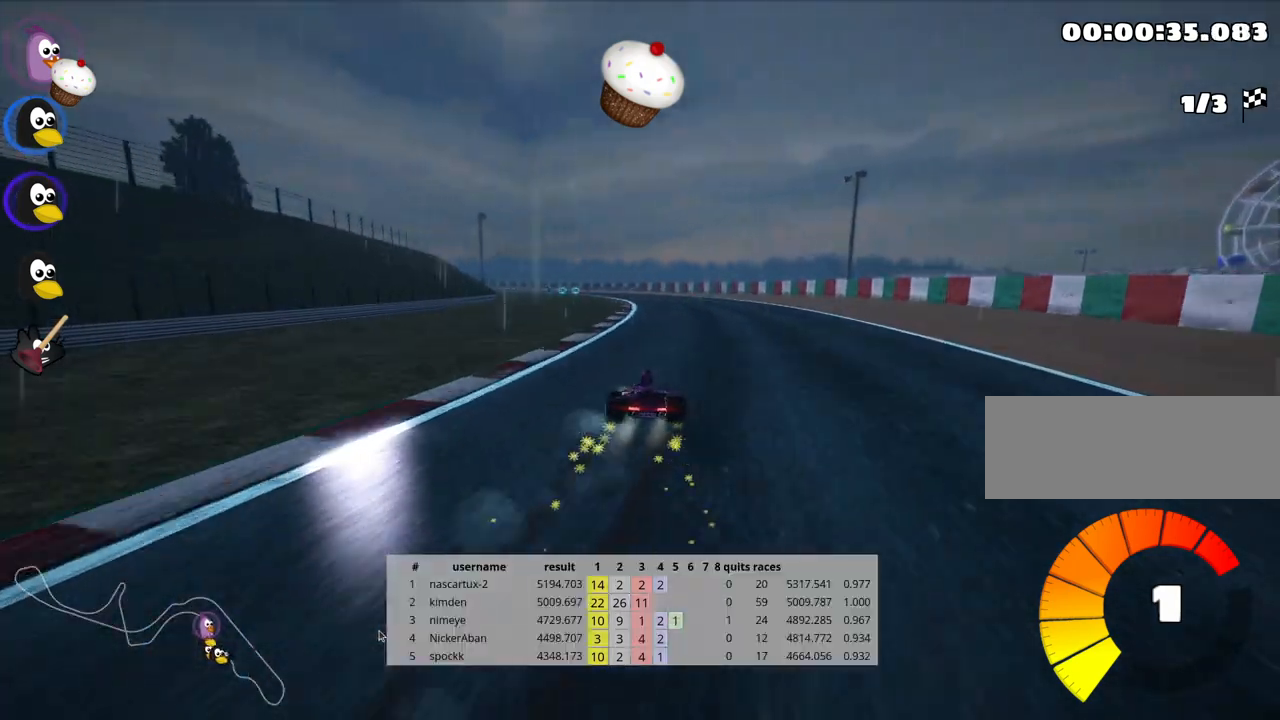
{"keys": ["left", "skid", "up"], "events": [[267, "right", "up"], [283, "left", "down"]]}
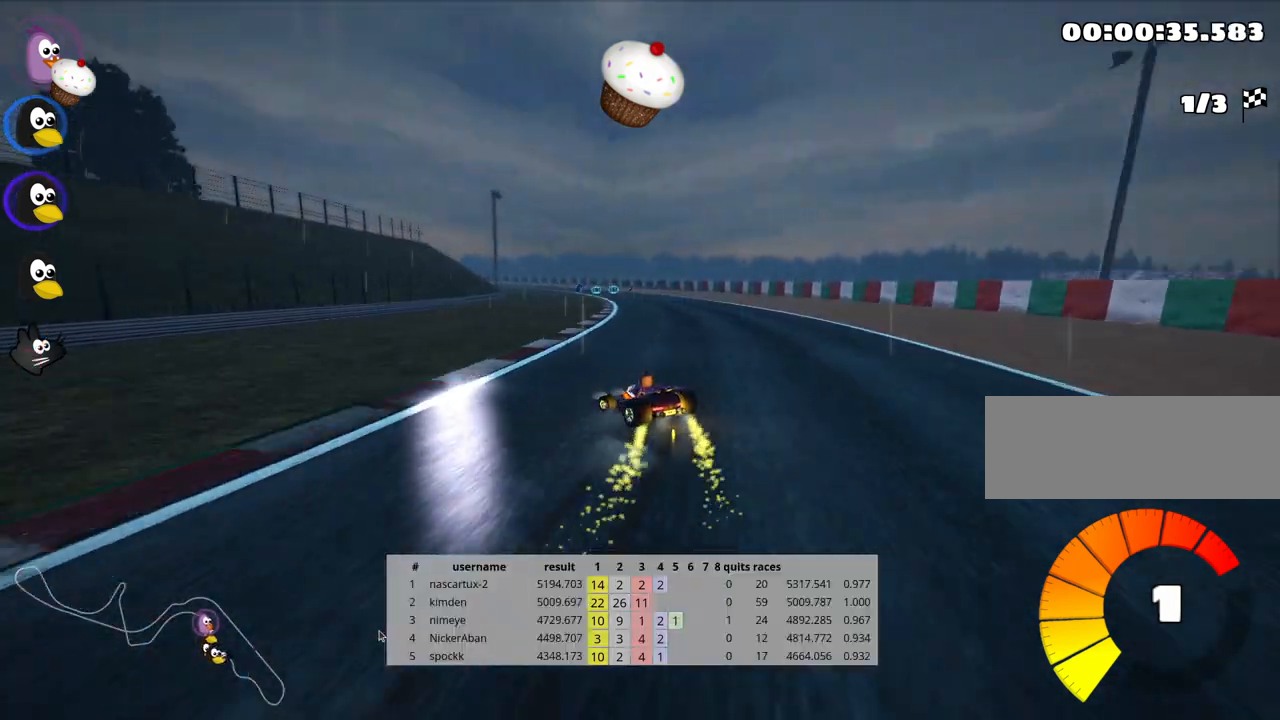
{"keys": ["skid", "up"], "events": [[17, "left", "up"], [167, "right", "down"], [433, "right", "up"]]}
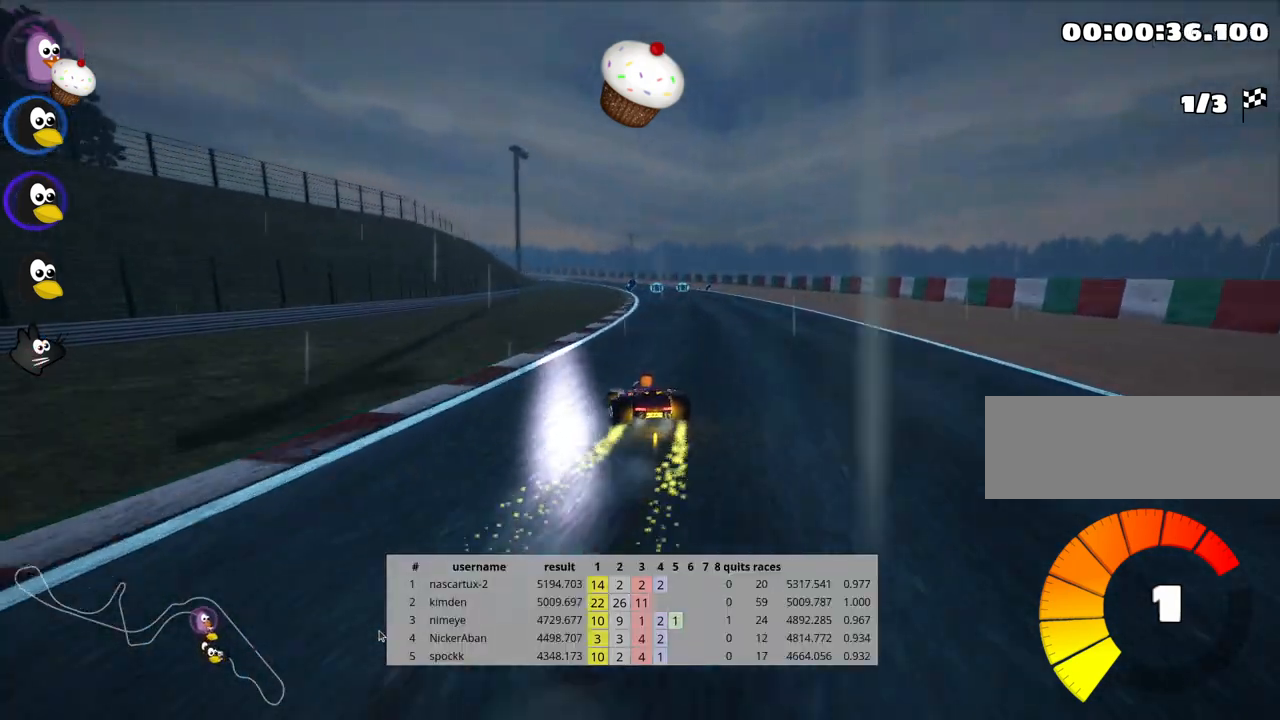
{"keys": ["right", "skid", "up"], "events": [[33, "right", "down"], [400, "right", "up"], [500, "right", "down"]]}
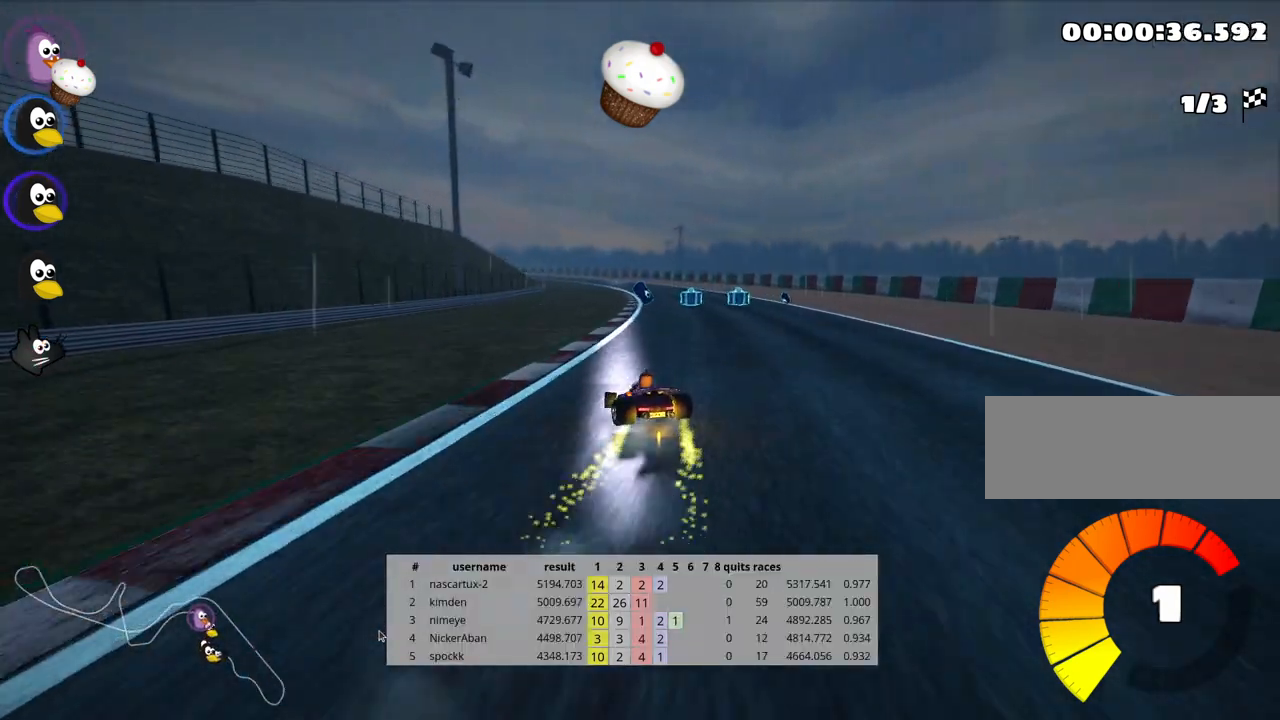
{"keys": ["right", "skid", "up"], "events": []}
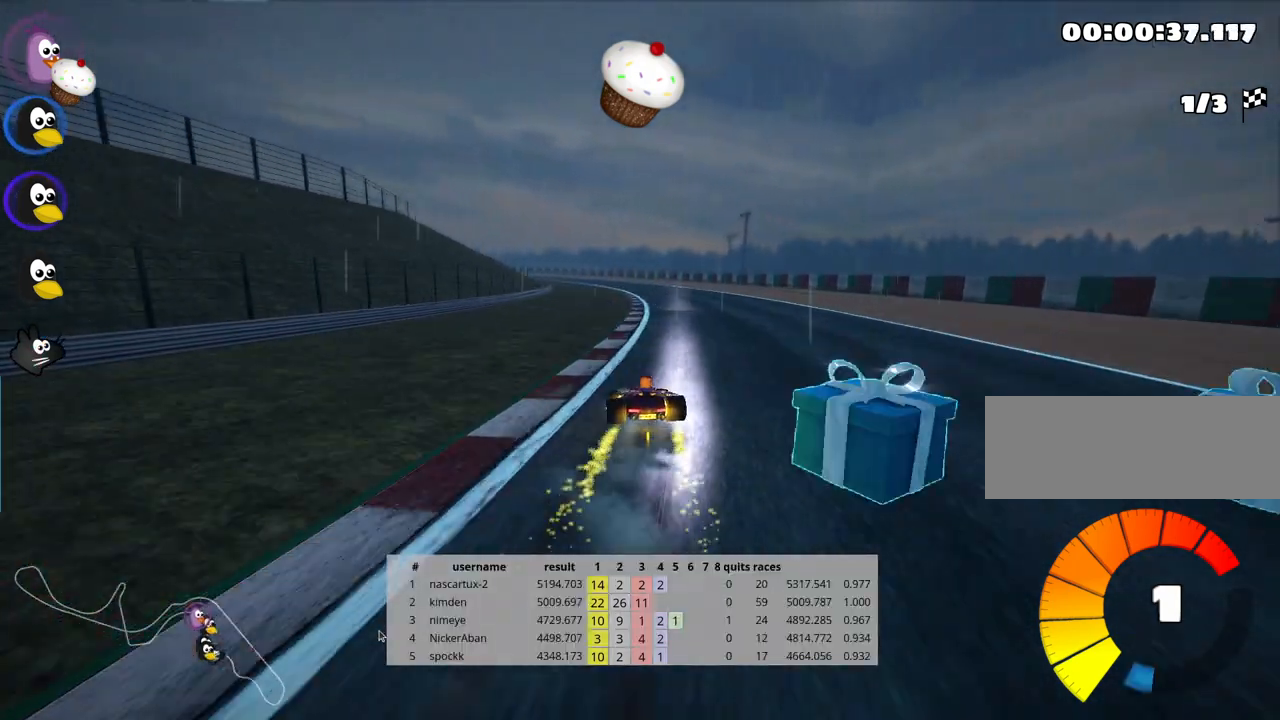
{"keys": ["right", "skid", "up"], "events": []}
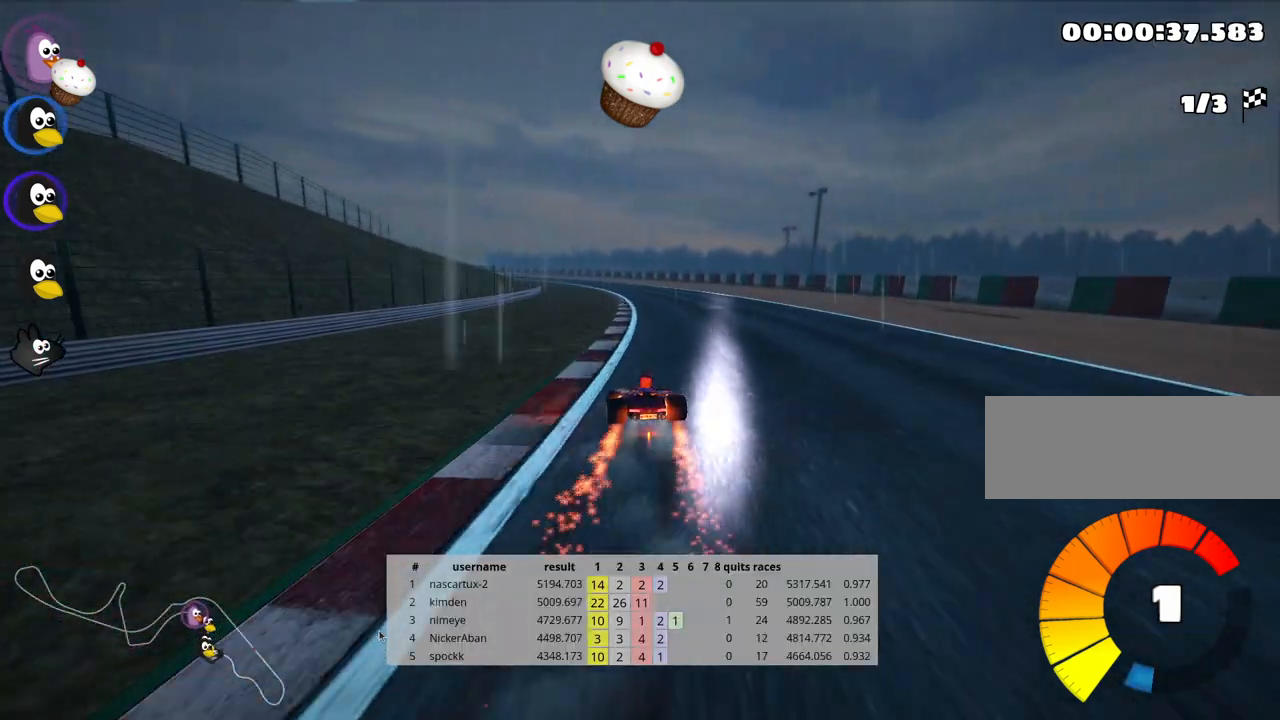
{"keys": ["right", "skid", "up"], "events": [[150, "left", "down"], [200, "right", "up"], [283, "left", "up"], [300, "right", "down"]]}
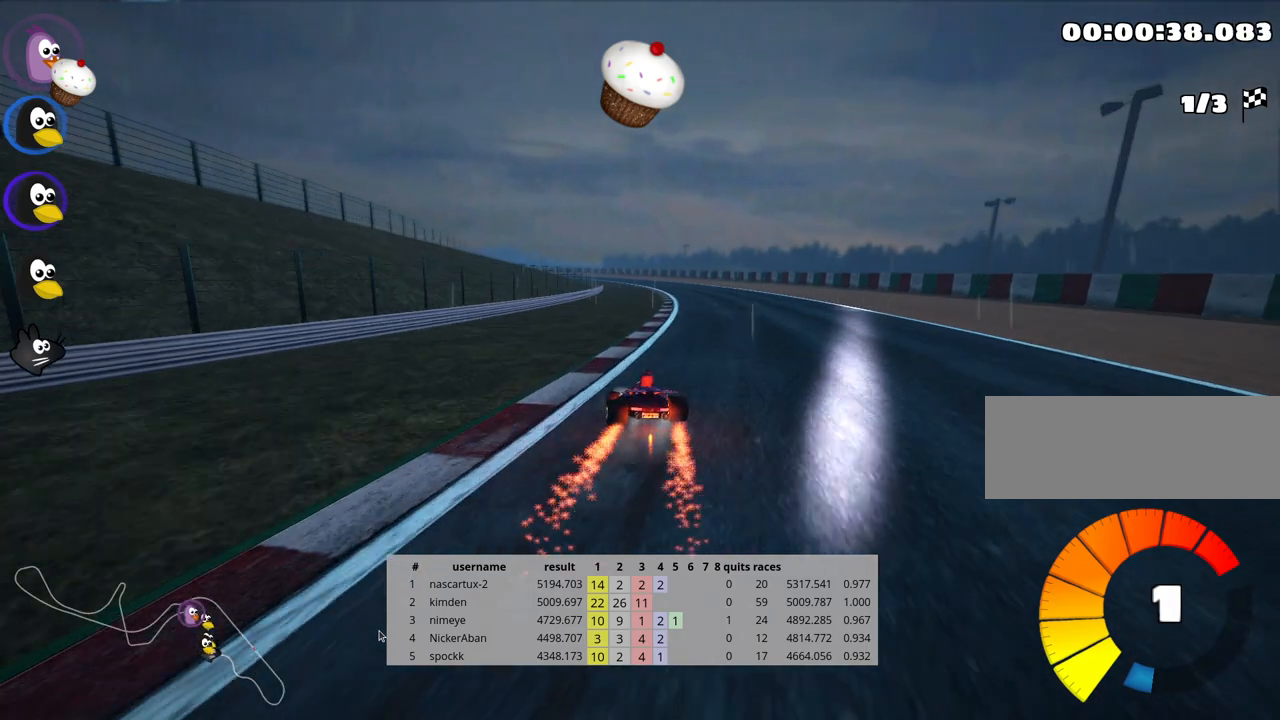
{"keys": ["up"], "events": [[133, "skid", "up"], [183, "right", "up"]]}
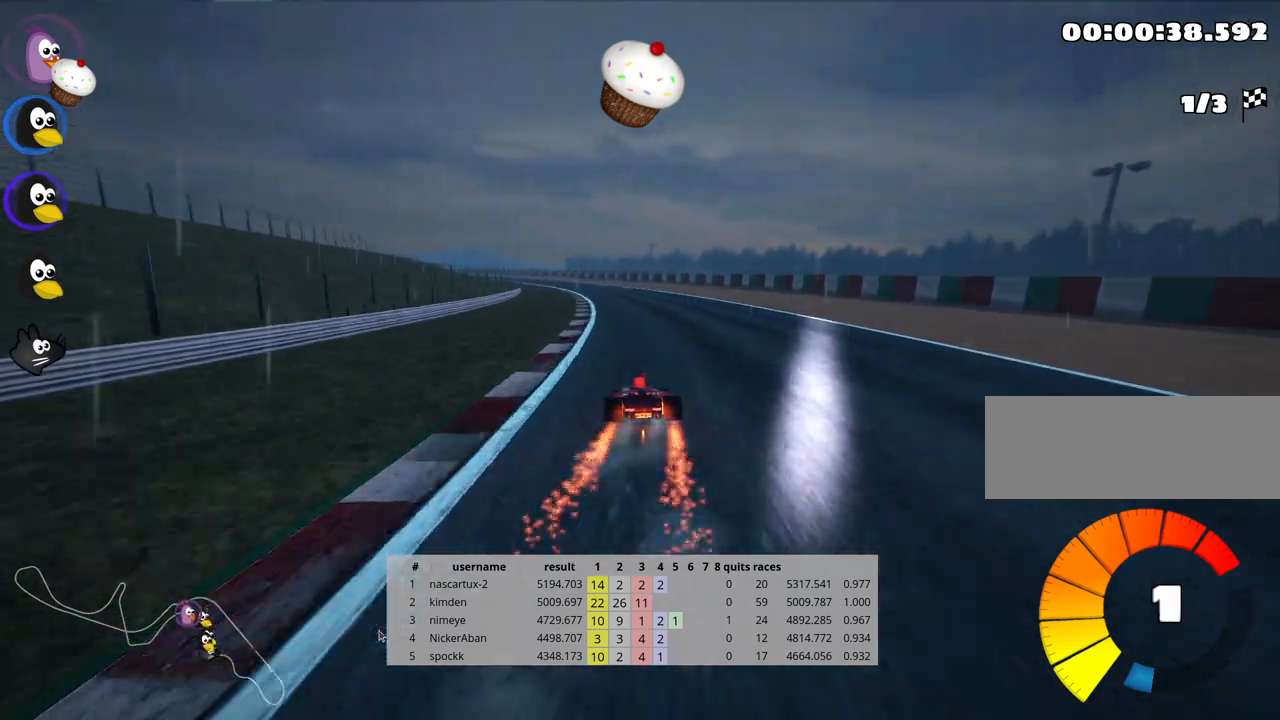
{"keys": ["left", "skid", "up"], "events": [[417, "left", "down"], [433, "skid", "down"]]}
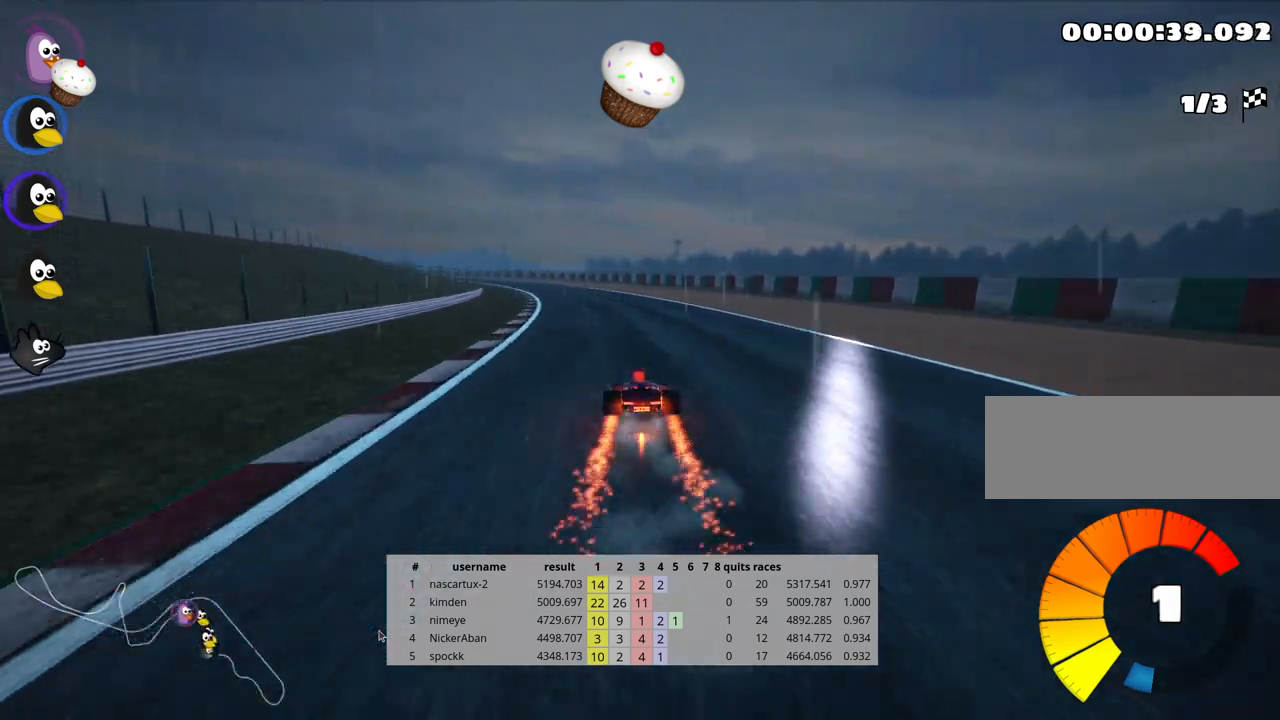
{"keys": ["right", "skid", "up"], "events": [[67, "left", "up"], [100, "right", "down"]]}
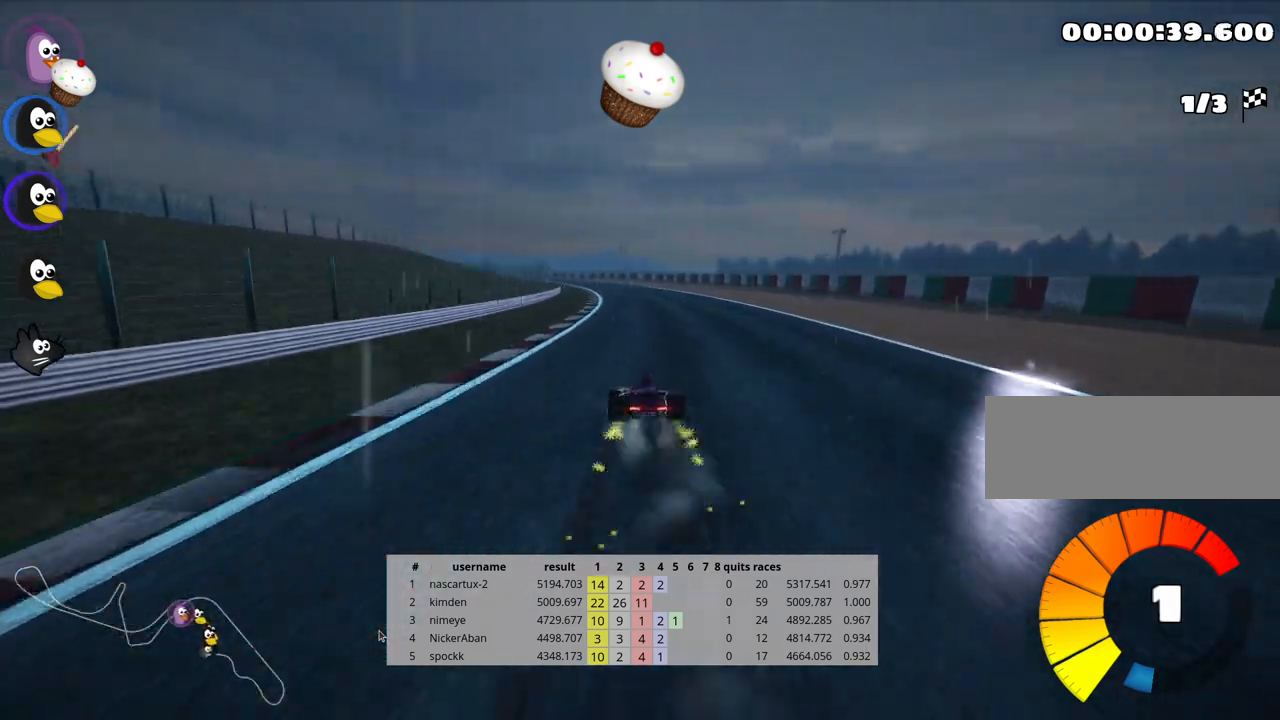
{"keys": ["right", "skid", "up"], "events": []}
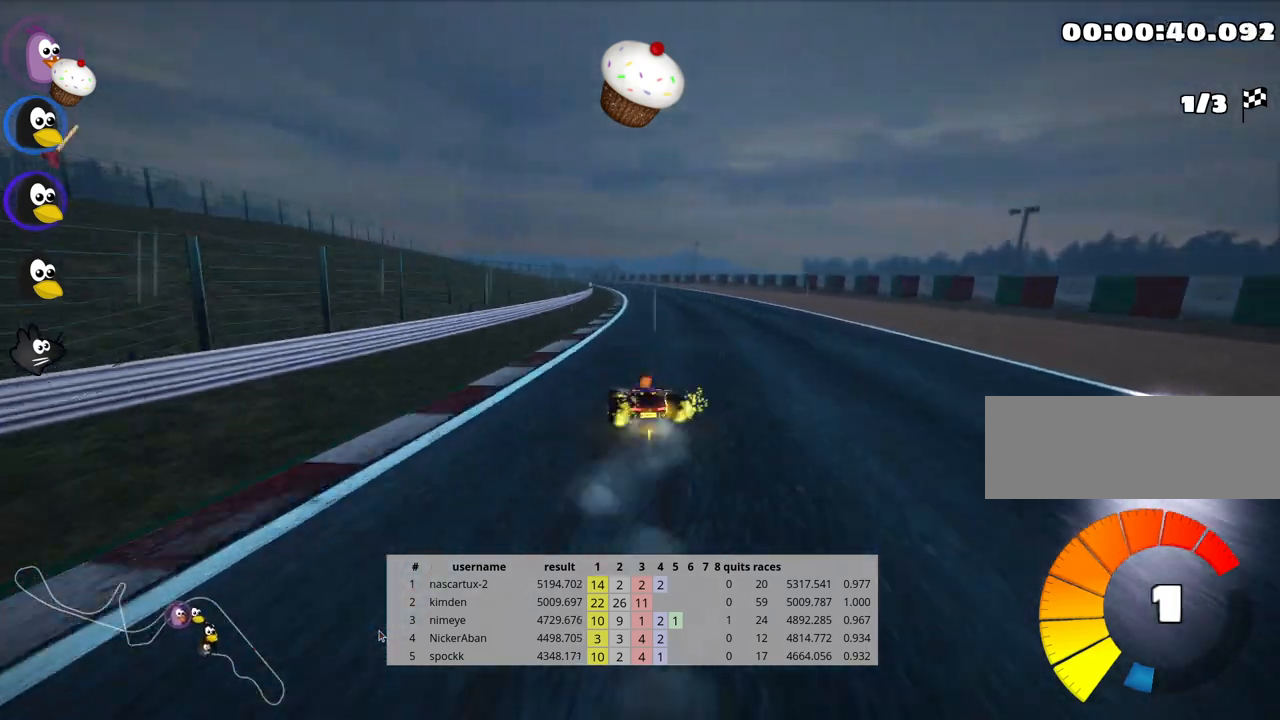
{"keys": ["right", "skid", "up"], "events": []}
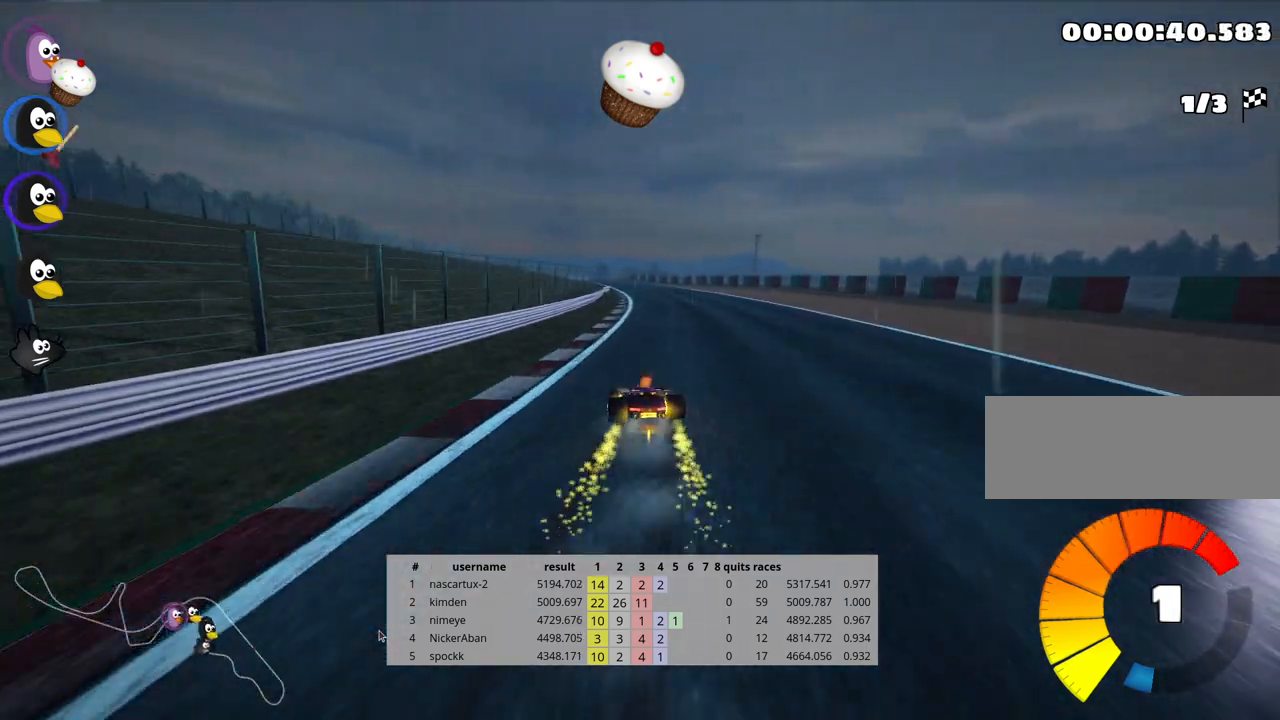
{"keys": ["right", "skid", "up"], "events": []}
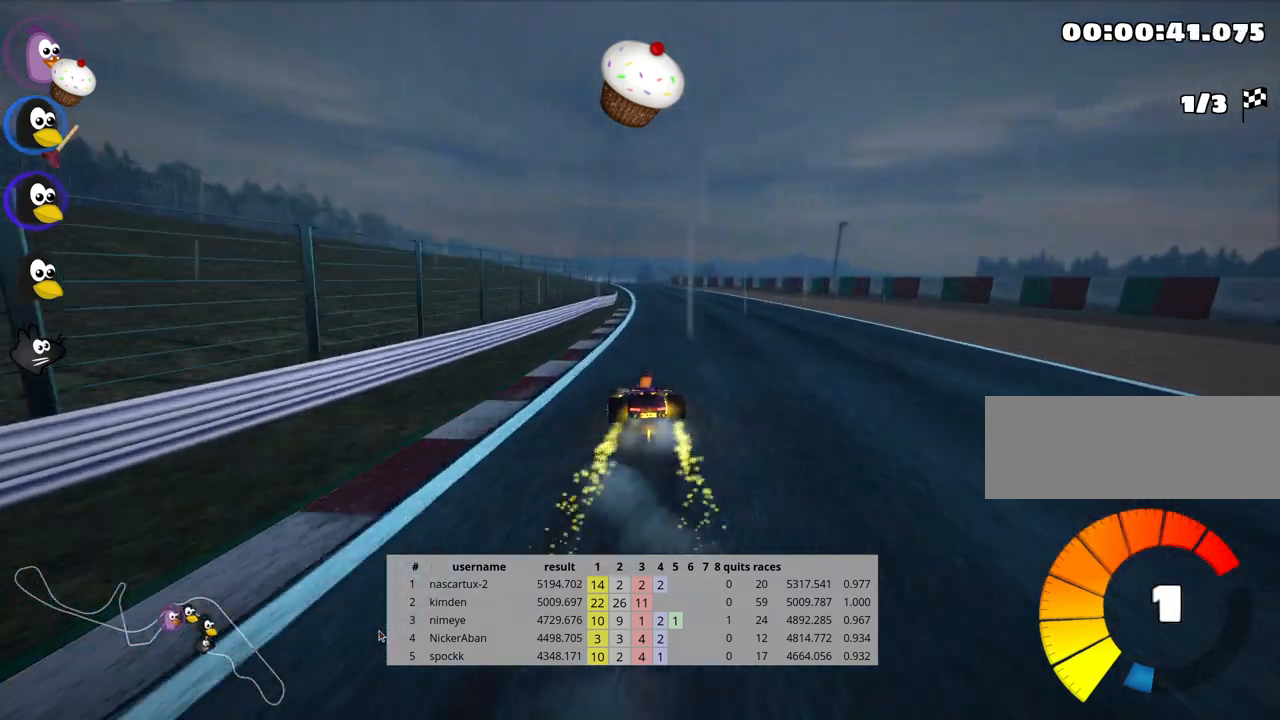
{"keys": ["right", "skid", "up"], "events": []}
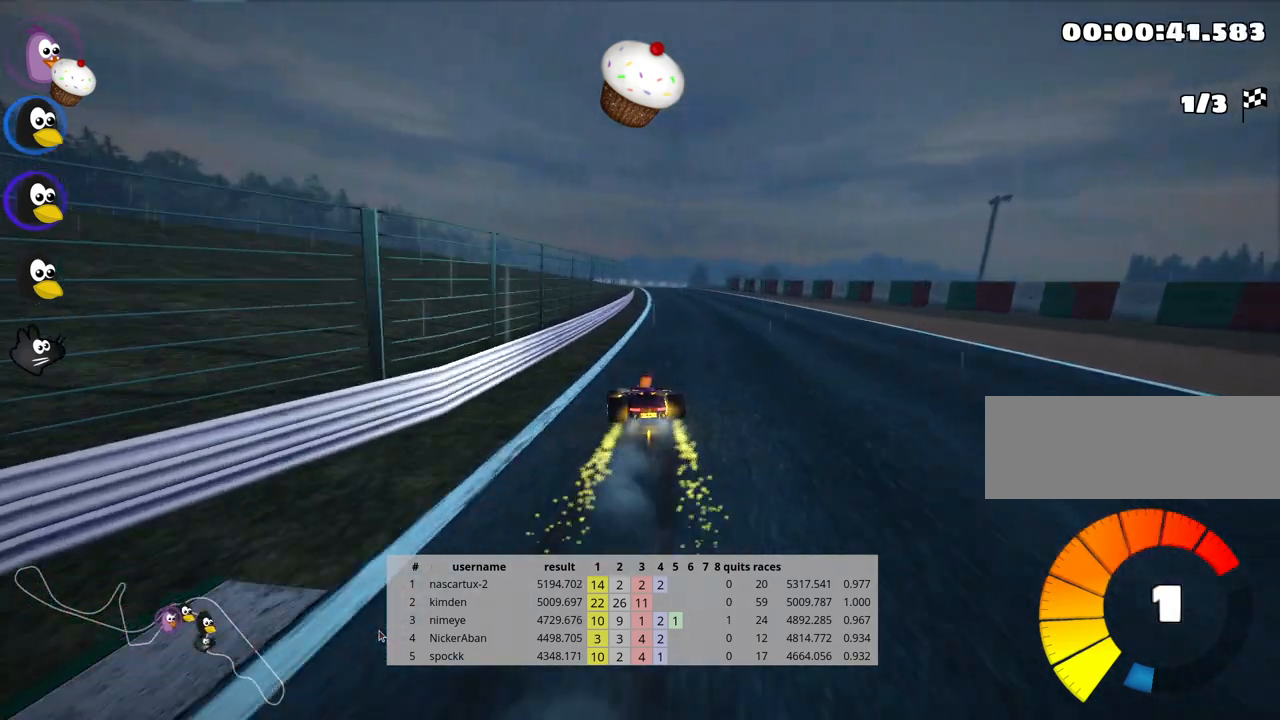
{"keys": ["right", "up"], "events": [[400, "skid", "up"]]}
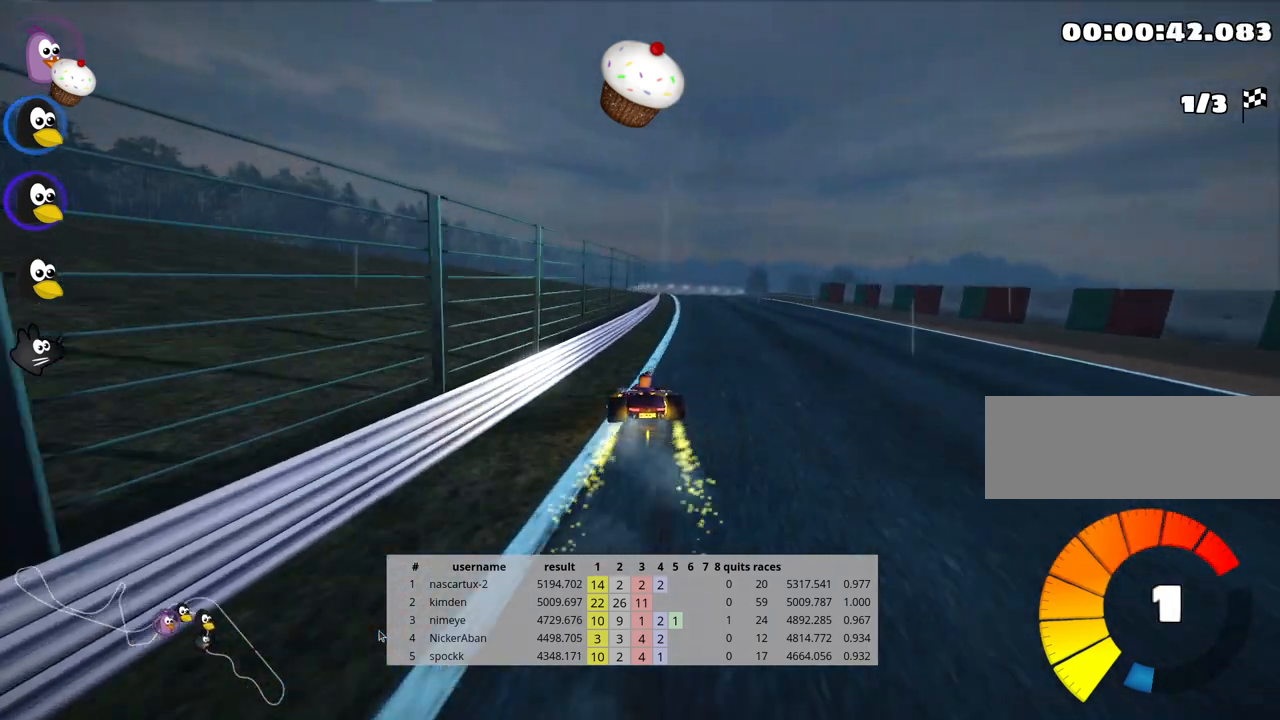
{"keys": ["up"], "events": [[133, "right", "up"]]}
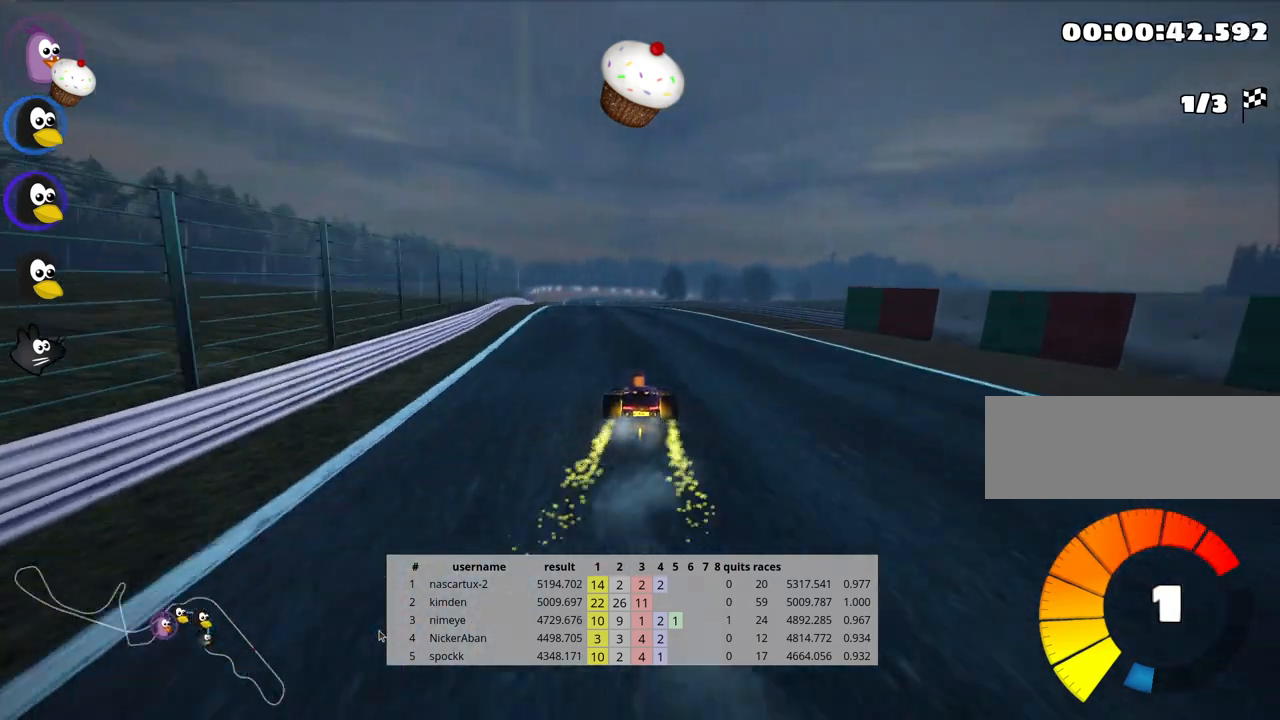
{"keys": ["left", "up"], "events": [[317, "left", "down"]]}